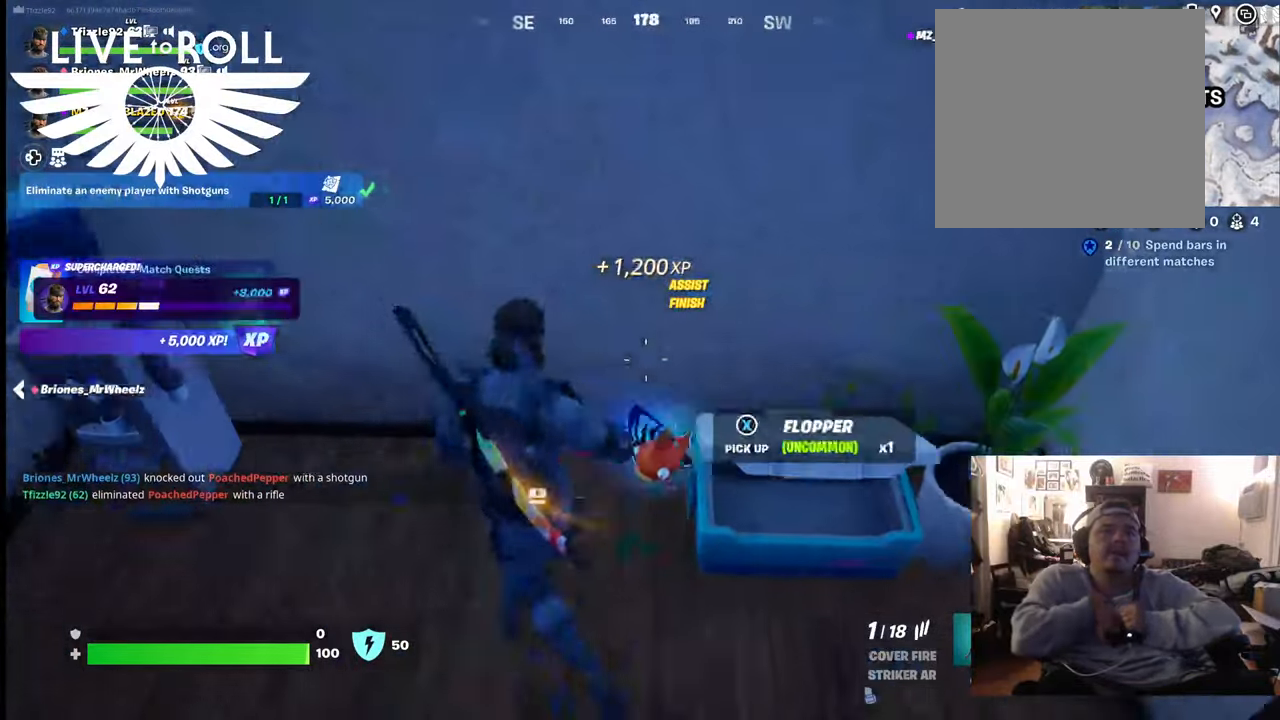
Gameplay with a controller (Xbox layout); each line is a JSON object with the inputs held at the frame after it. "events" lists button and stick changes between this image and that frame as [ms after this image, input, new state], when the widget could be followed in between.
{"buttons": [], "left_stick": "down", "right_stick": "center", "events": [[67, "left_stick", "center"], [100, "X", "up"], [133, "left_stick", "down-right"], [267, "left_stick", "down"]]}
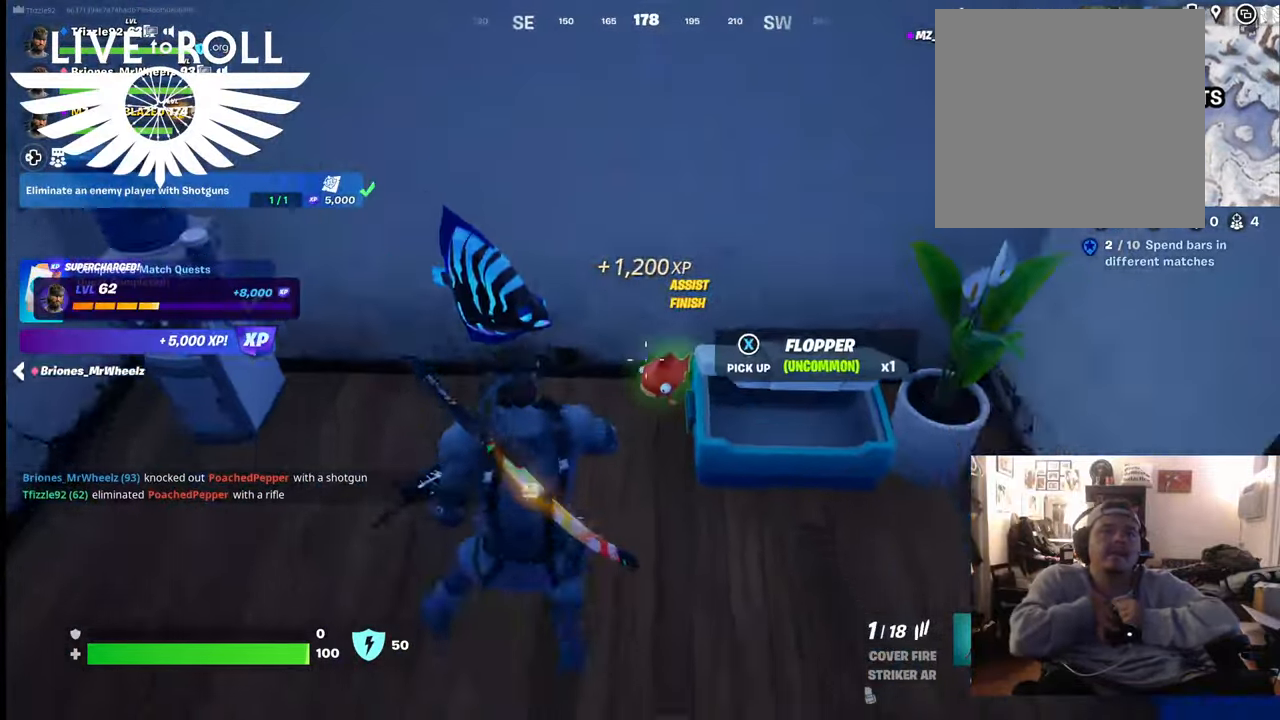
{"buttons": [], "left_stick": "down", "right_stick": "up-left", "events": [[200, "right_stick", "up-left"]]}
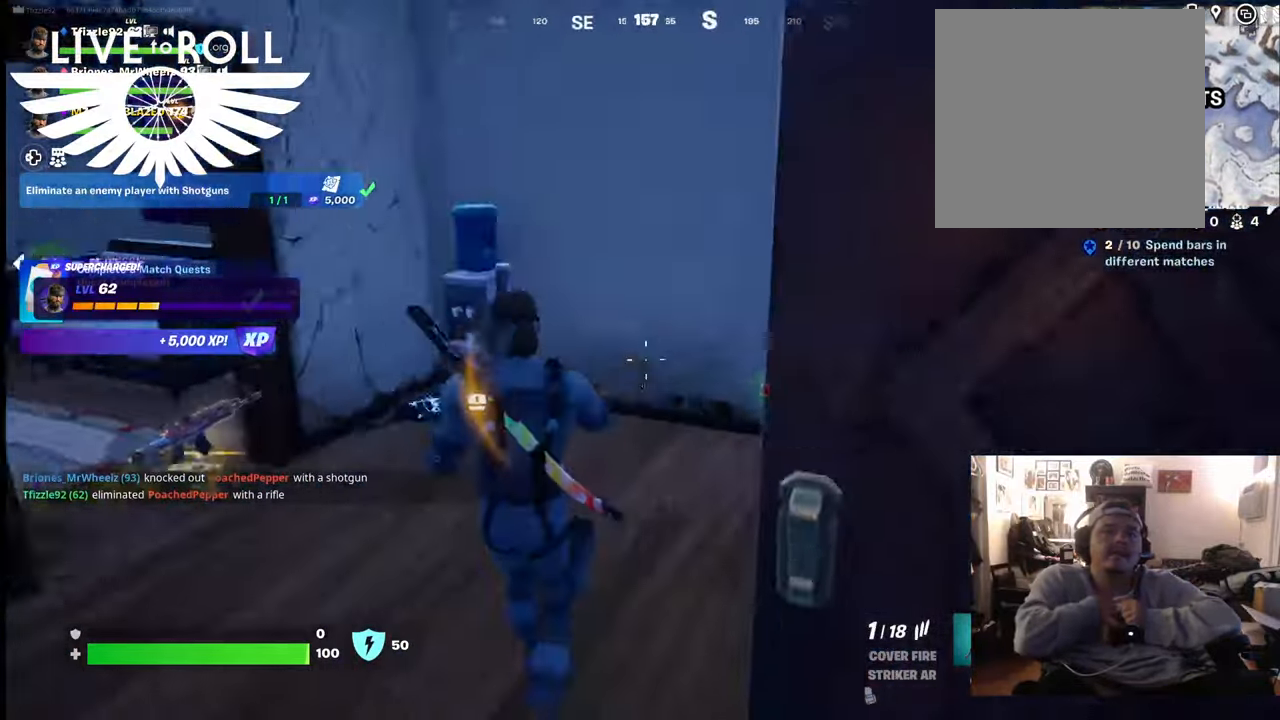
{"buttons": [], "left_stick": "down-left", "right_stick": "center", "events": [[67, "right_stick", "center"], [333, "left_stick", "down-left"]]}
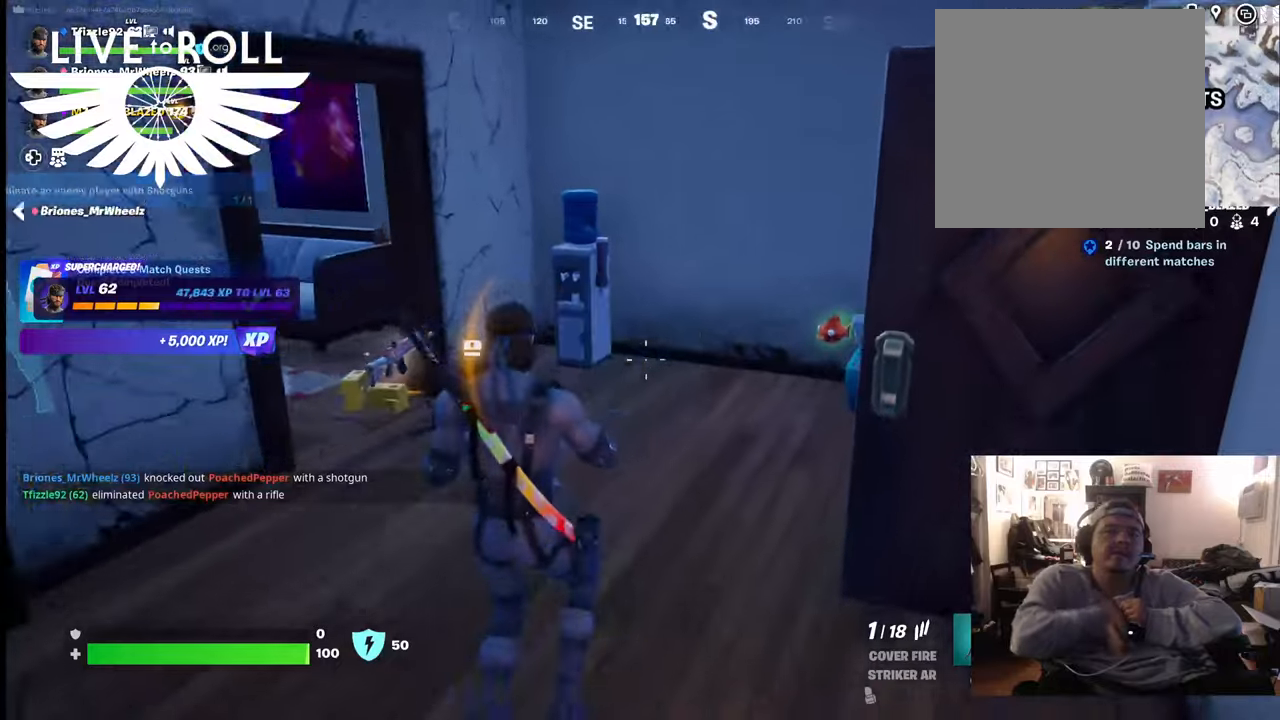
{"buttons": [], "left_stick": "down-left", "right_stick": "center", "events": [[33, "R1", "down"], [167, "R1", "up"], [367, "R1", "down"], [500, "R1", "up"]]}
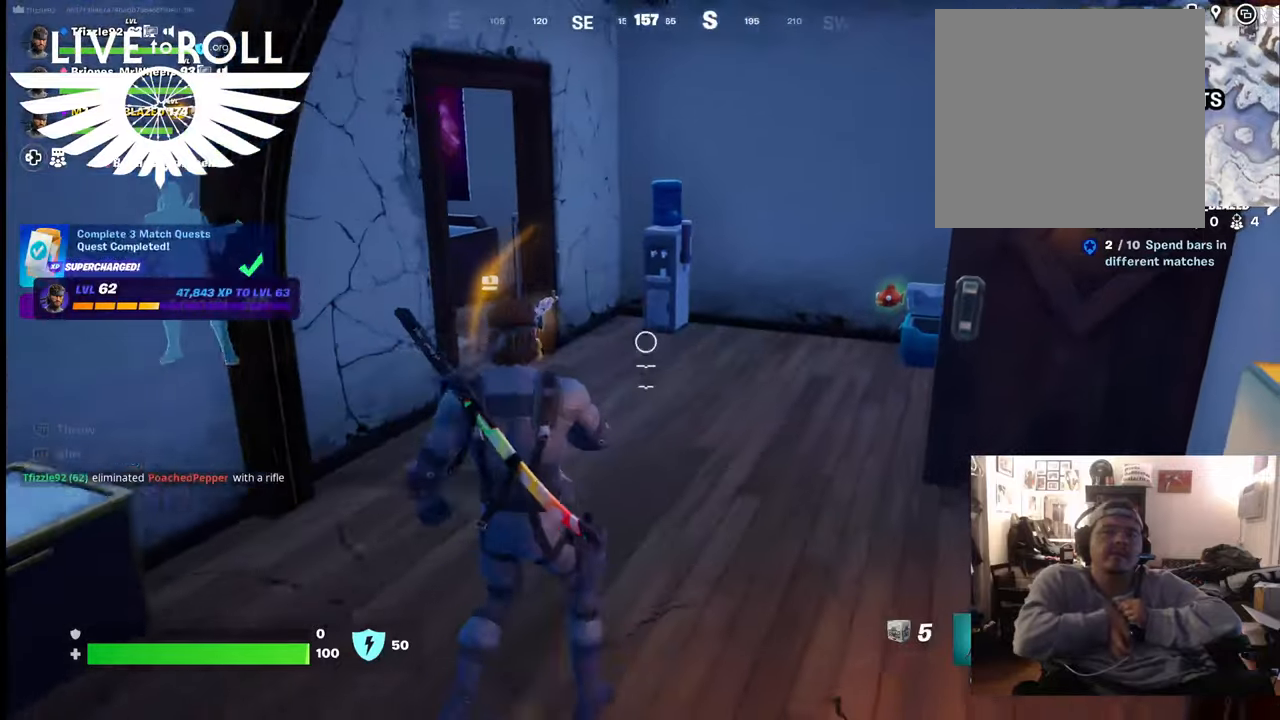
{"buttons": [], "left_stick": "down-left", "right_stick": "center", "events": [[133, "R1", "down"], [267, "R1", "up"]]}
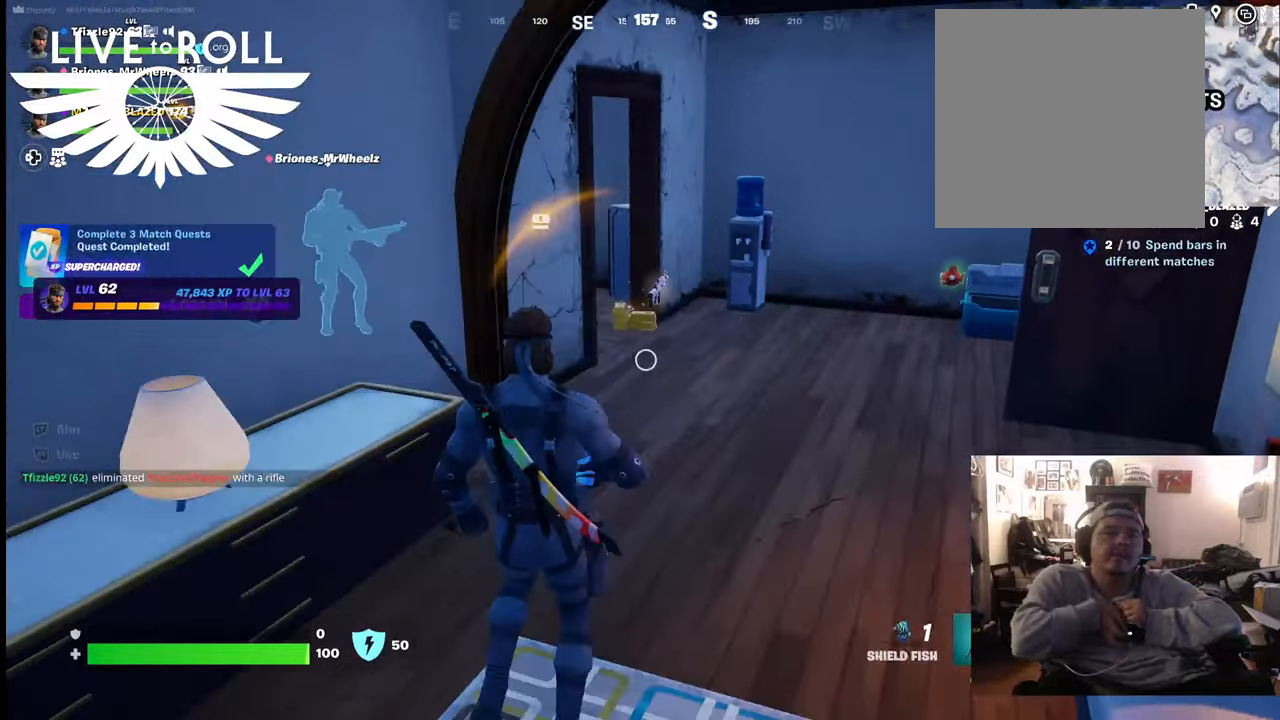
{"buttons": [], "left_stick": "down", "right_stick": "center", "events": [[167, "R2", "down"], [267, "left_stick", "down"], [333, "R2", "up"]]}
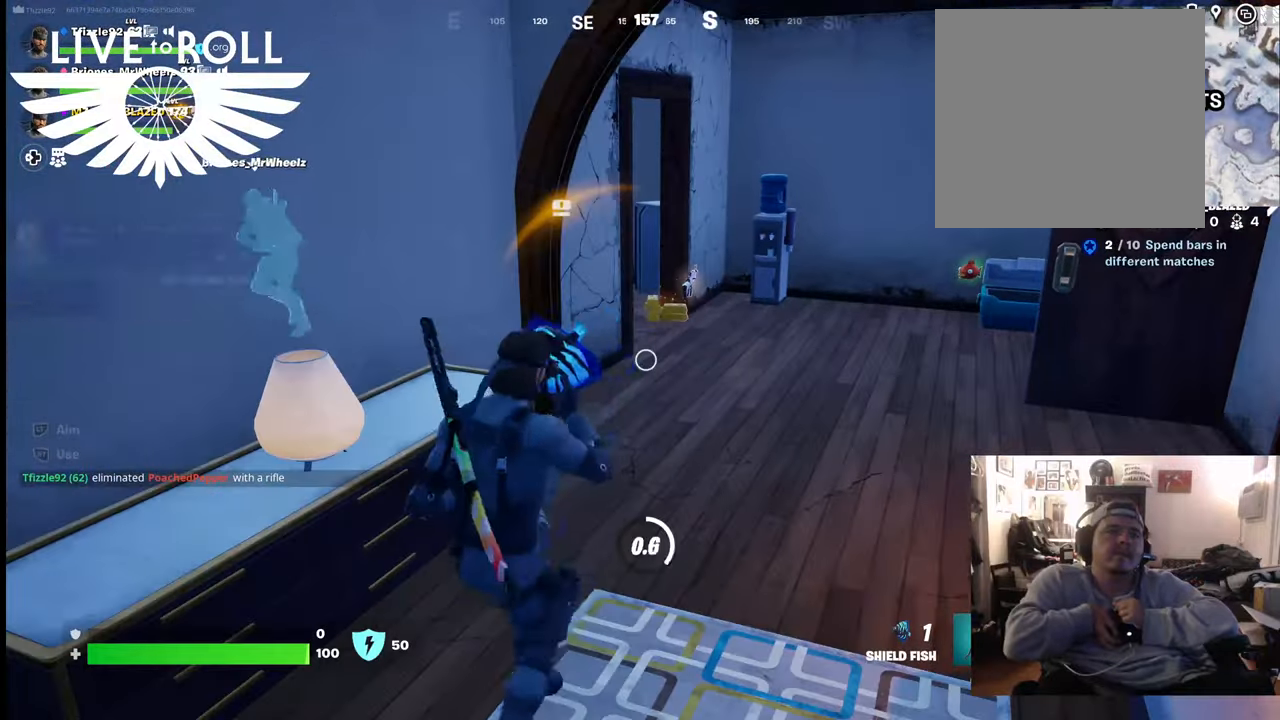
{"buttons": [], "left_stick": "down", "right_stick": "center", "events": []}
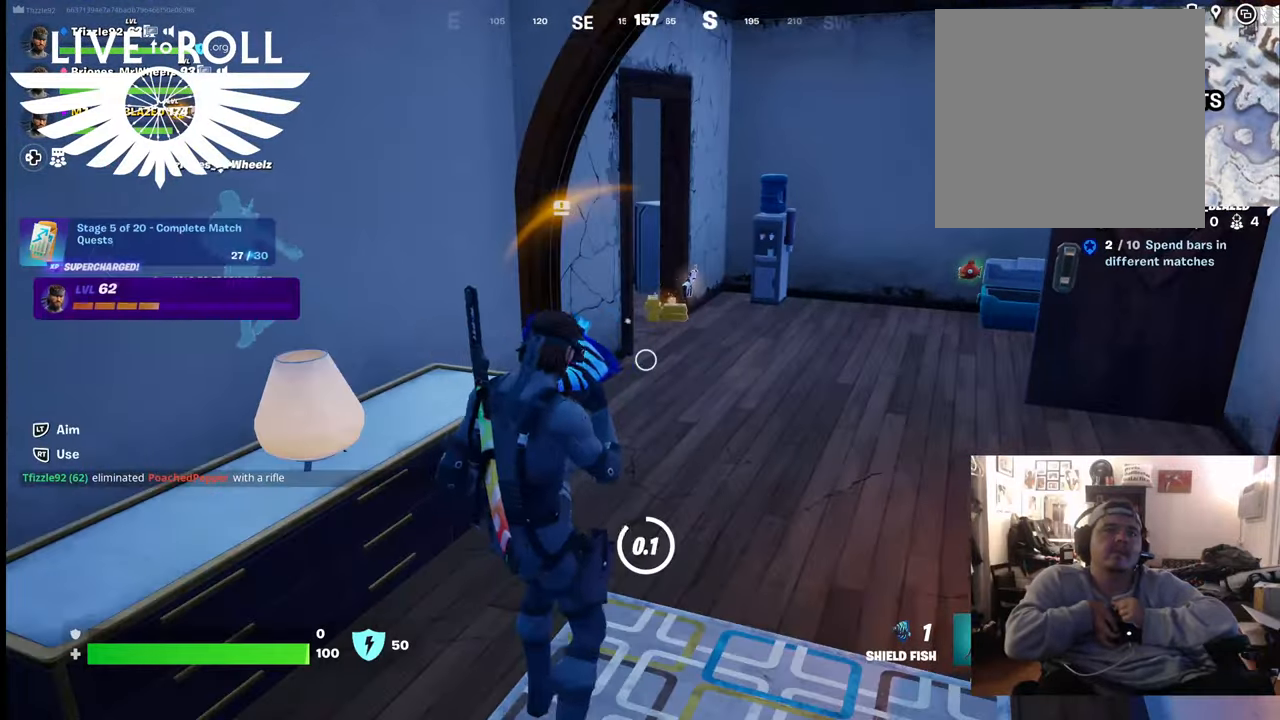
{"buttons": [], "left_stick": "down", "right_stick": "center", "events": []}
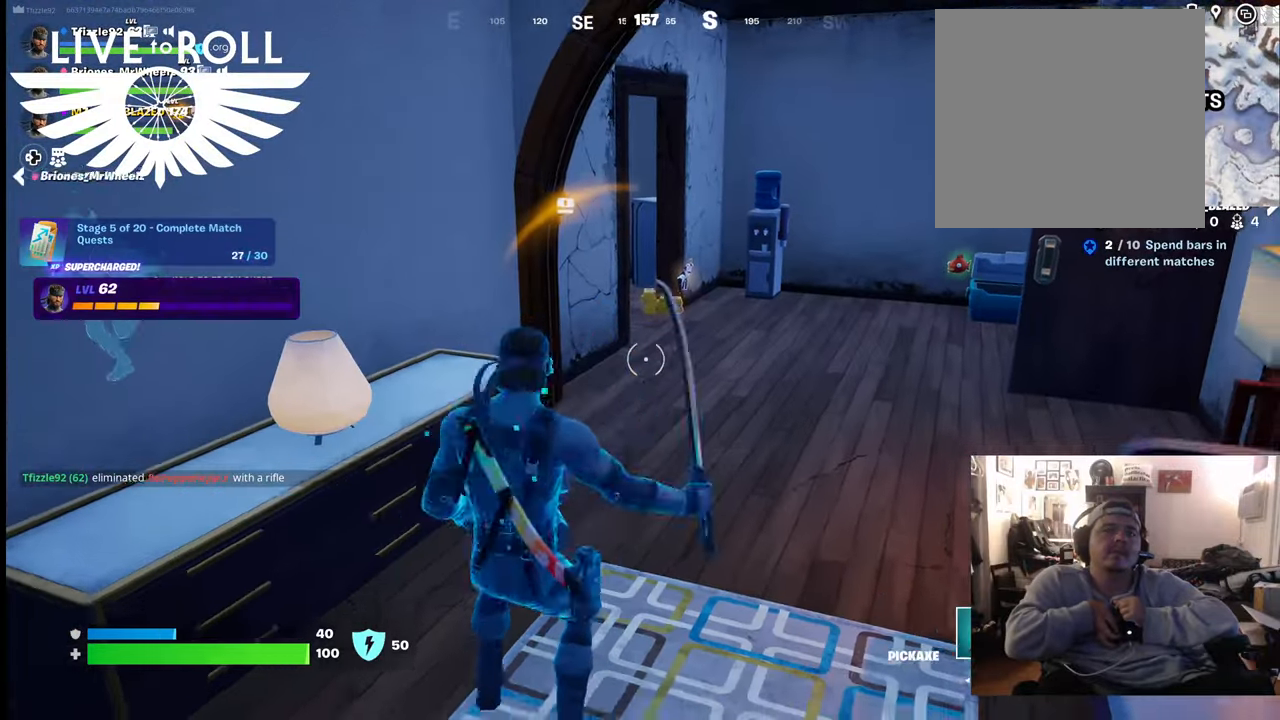
{"buttons": [], "left_stick": "center", "right_stick": "center", "events": [[233, "left_stick", "center"]]}
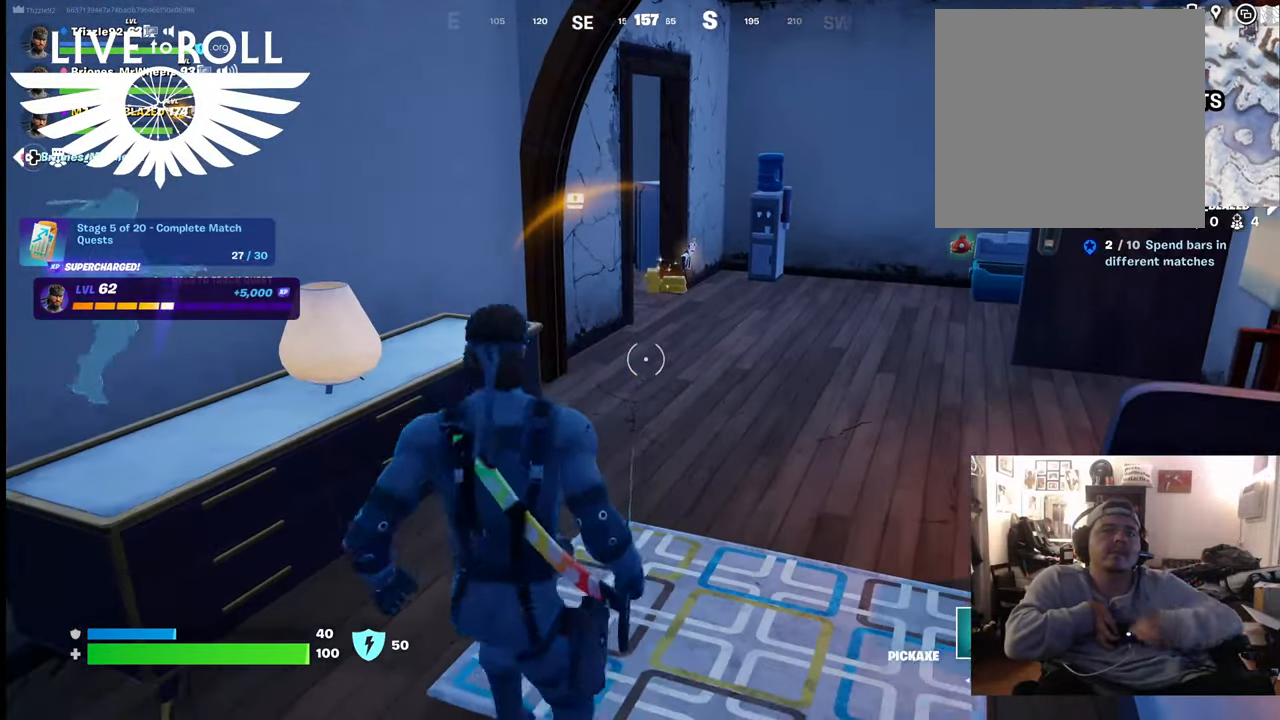
{"buttons": ["L1"], "left_stick": "center", "right_stick": "center", "events": [[333, "L1", "down"]]}
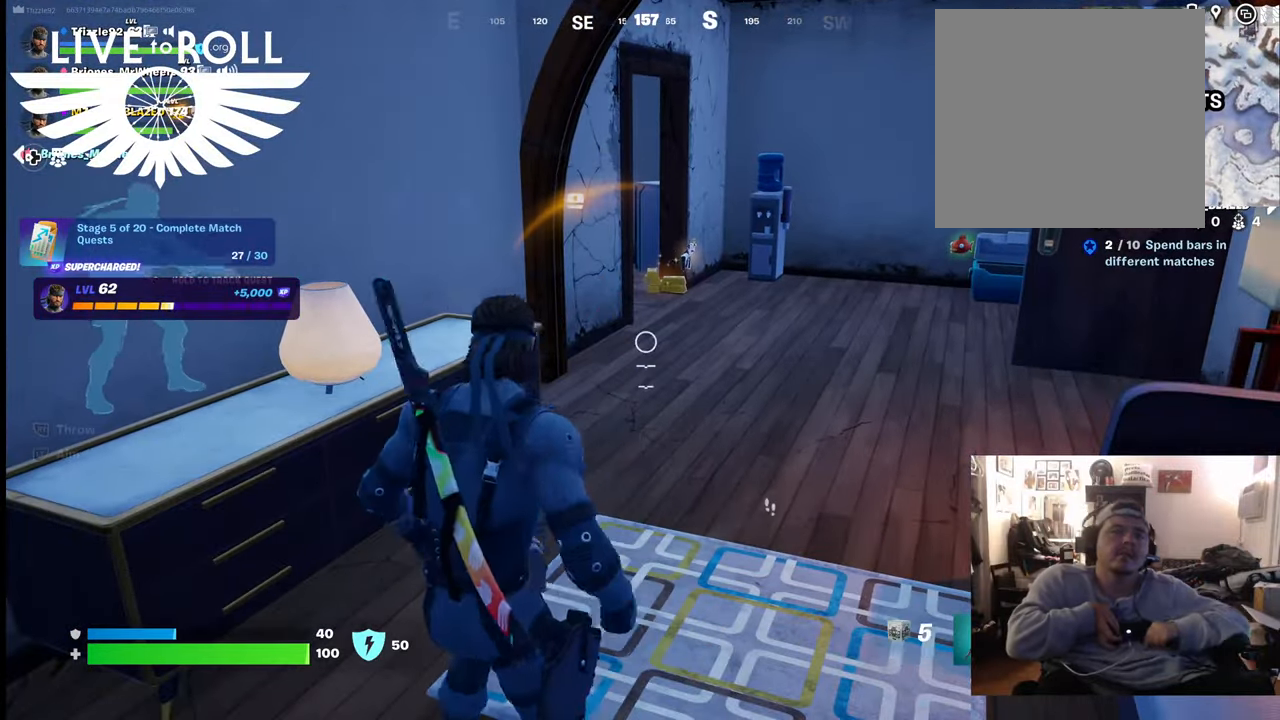
{"buttons": [], "left_stick": "center", "right_stick": "center", "events": [[33, "L1", "up"], [400, "R2", "down"], [500, "R2", "up"]]}
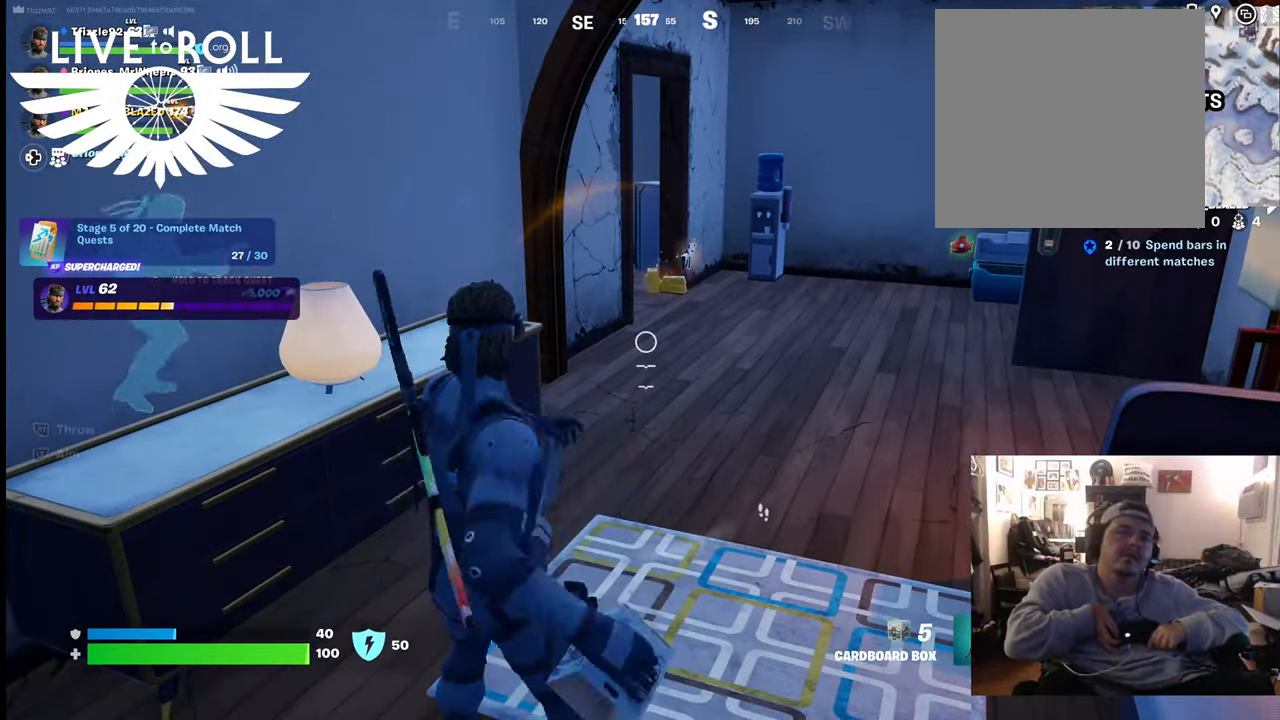
{"buttons": [], "left_stick": "center", "right_stick": "center", "events": []}
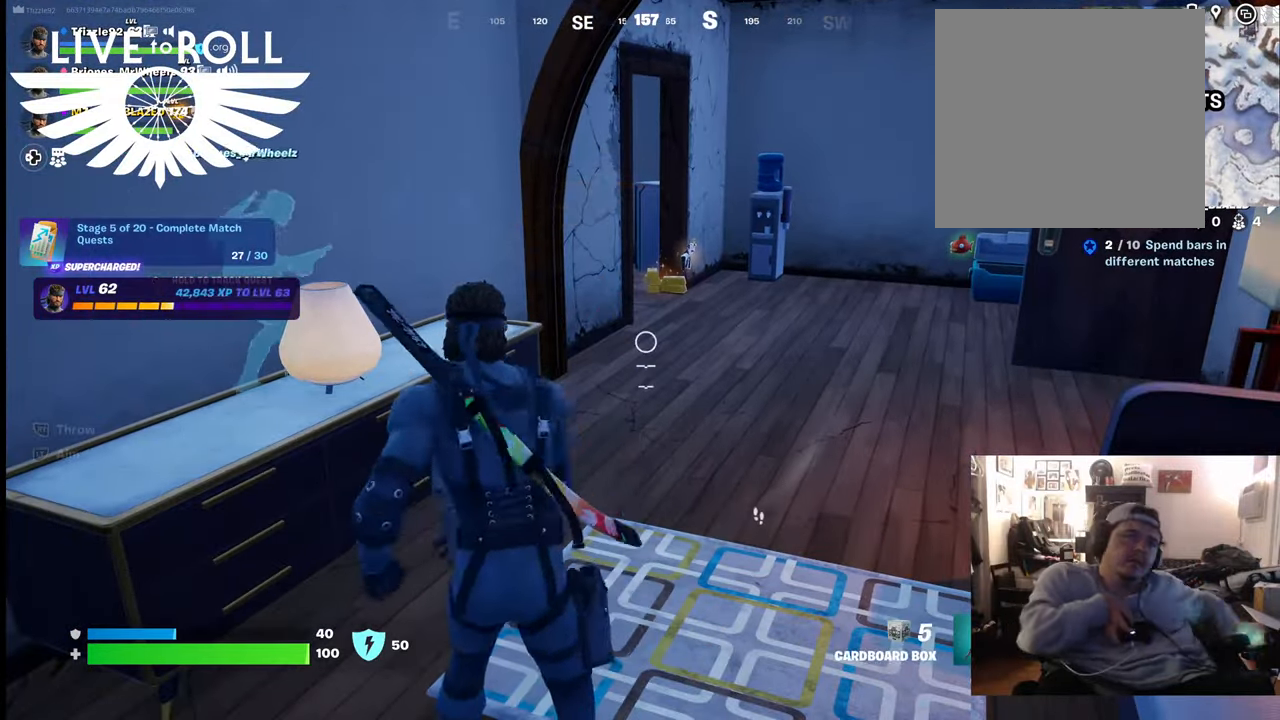
{"buttons": [], "left_stick": "center", "right_stick": "center", "events": []}
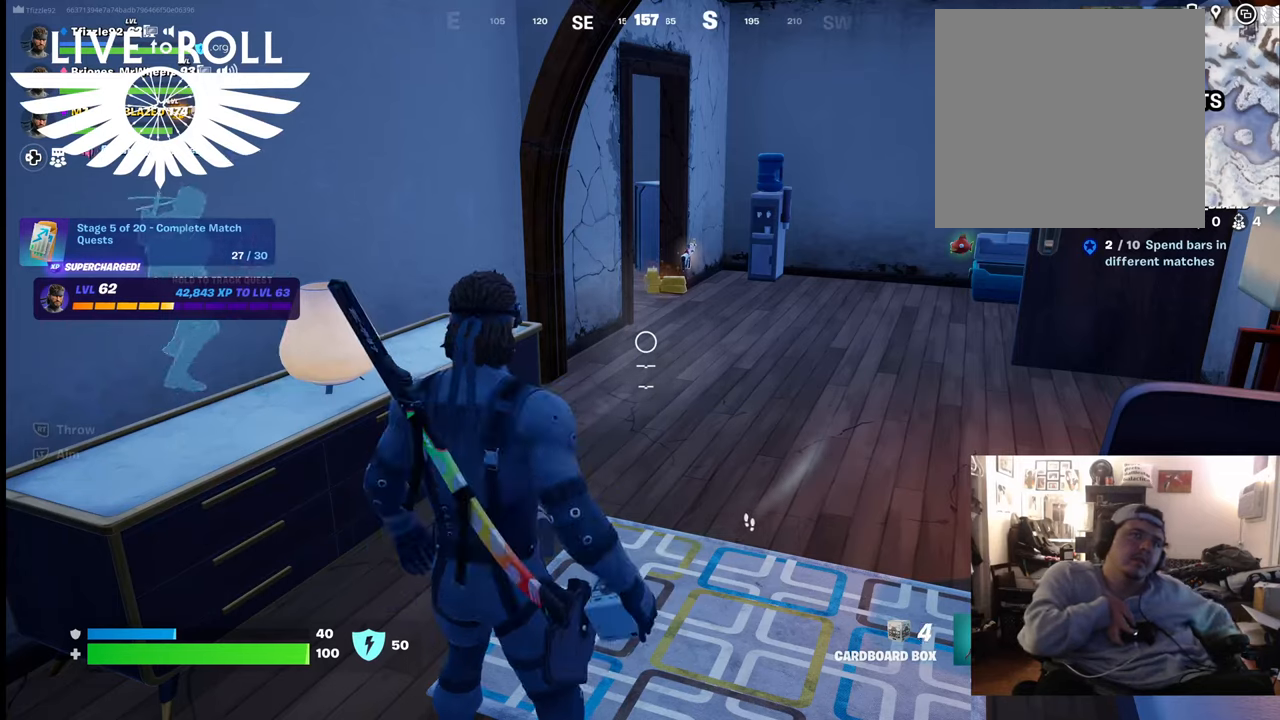
{"buttons": [], "left_stick": "center", "right_stick": "center", "events": []}
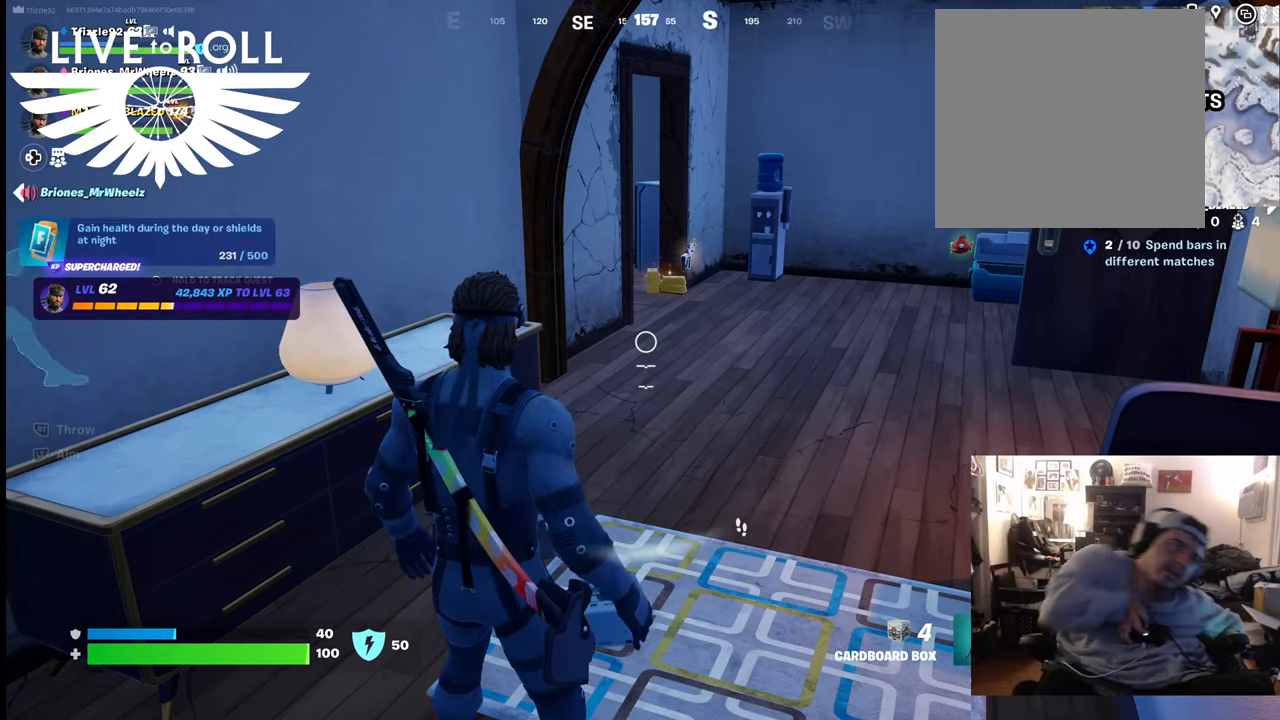
{"buttons": [], "left_stick": "center", "right_stick": "center", "events": []}
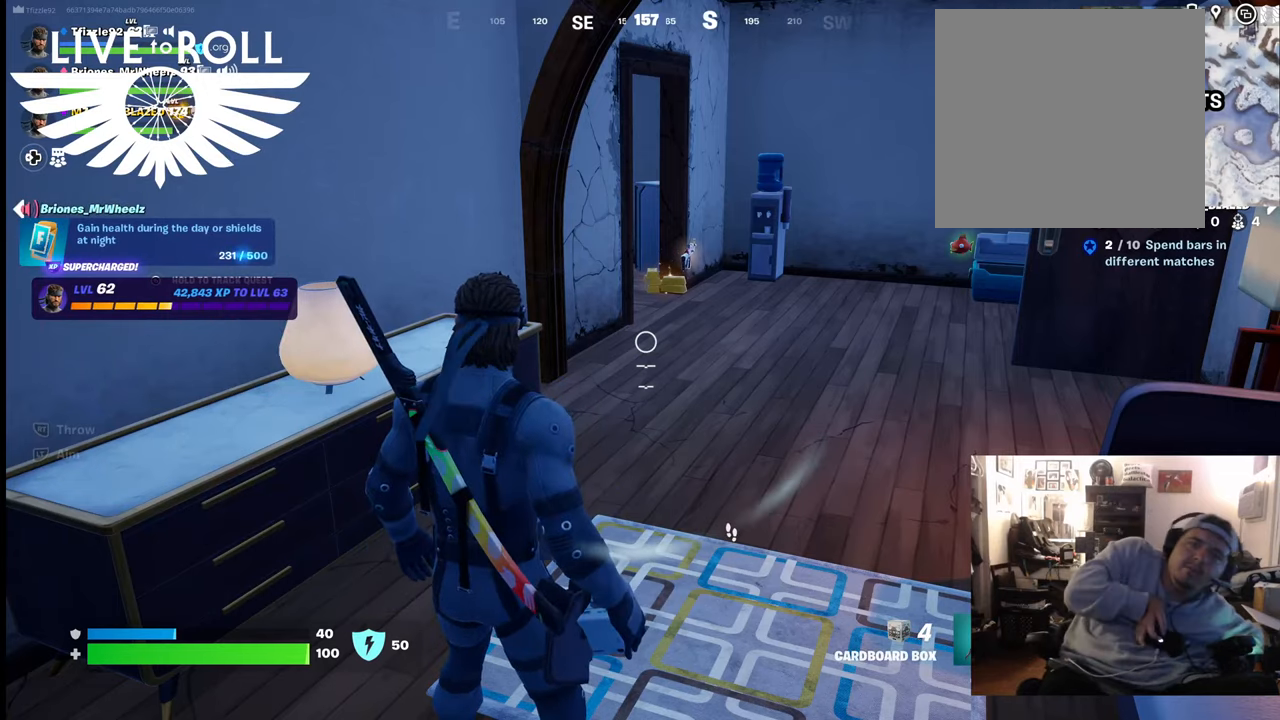
{"buttons": [], "left_stick": "center", "right_stick": "center", "events": []}
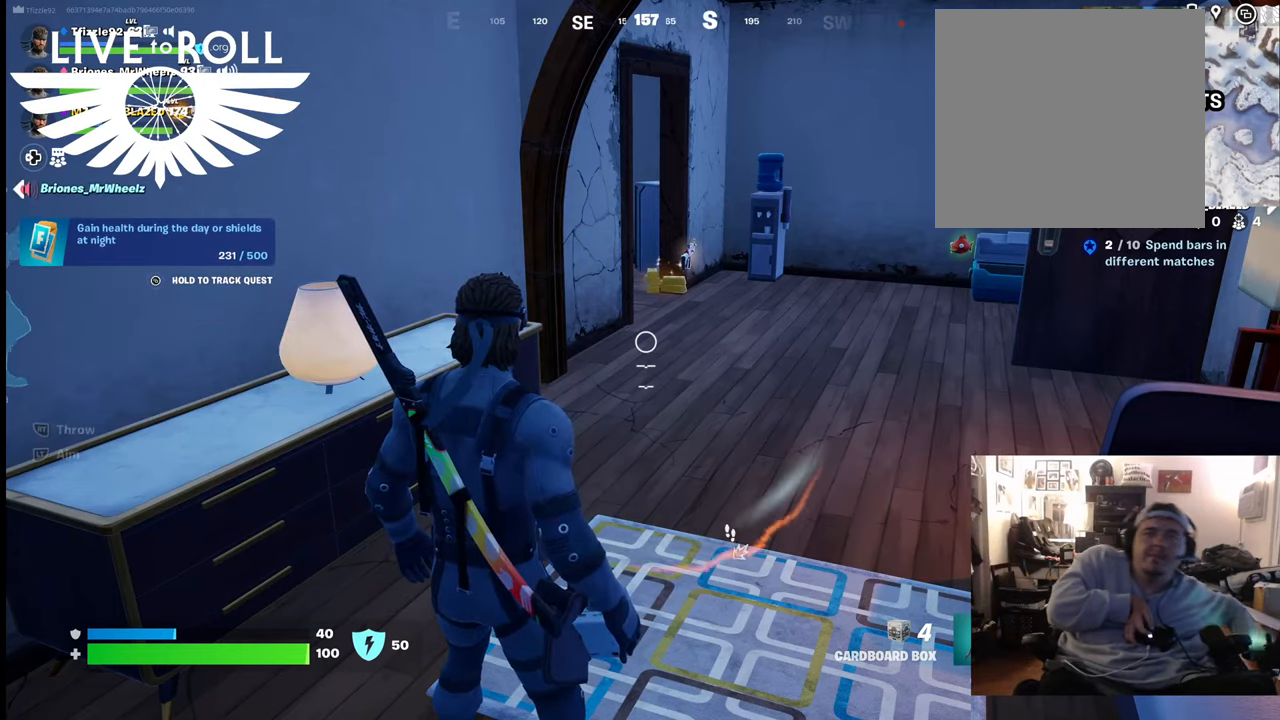
{"buttons": [], "left_stick": "center", "right_stick": "center", "events": []}
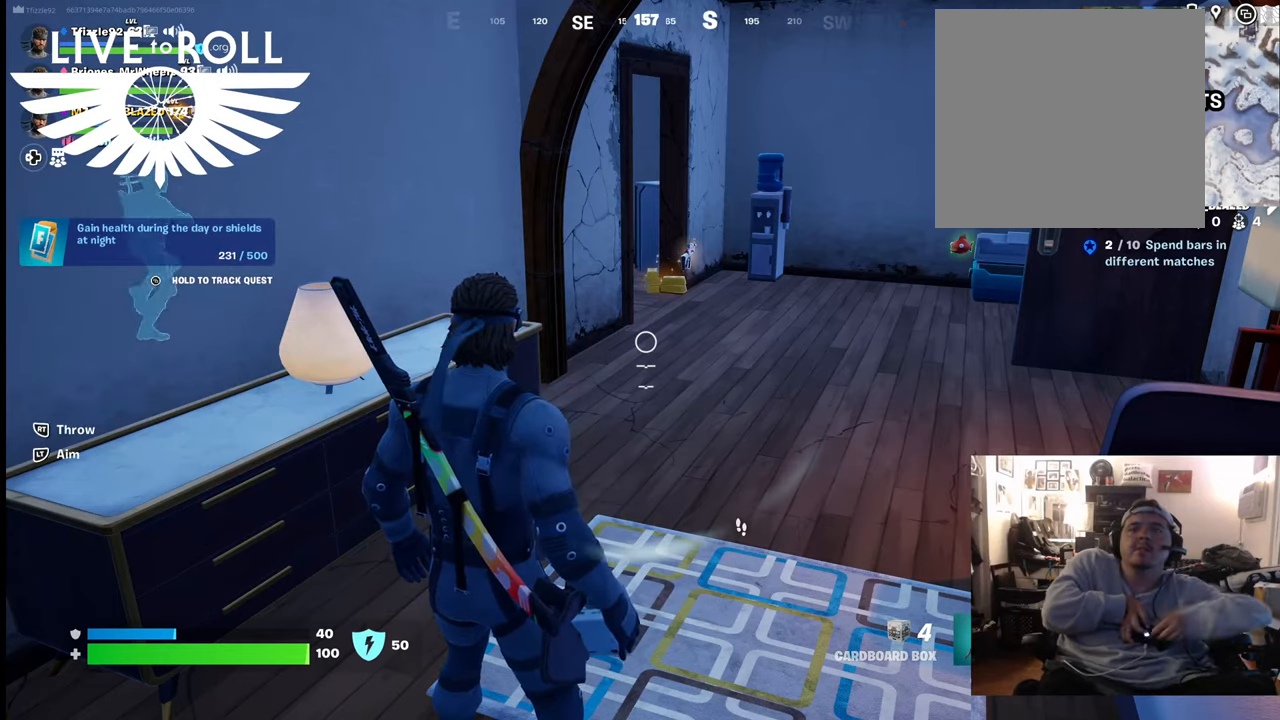
{"buttons": [], "left_stick": "center", "right_stick": "center", "events": [[300, "L1", "down"], [433, "L1", "up"]]}
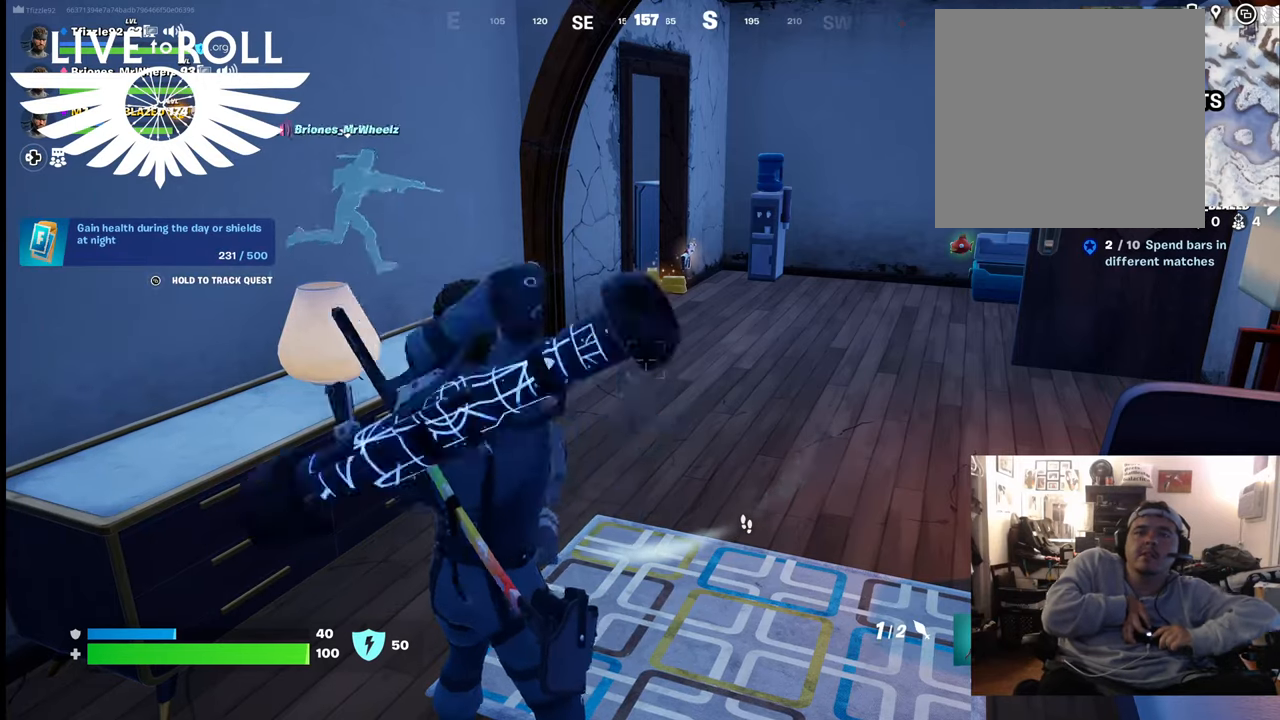
{"buttons": [], "left_stick": "center", "right_stick": "center", "events": []}
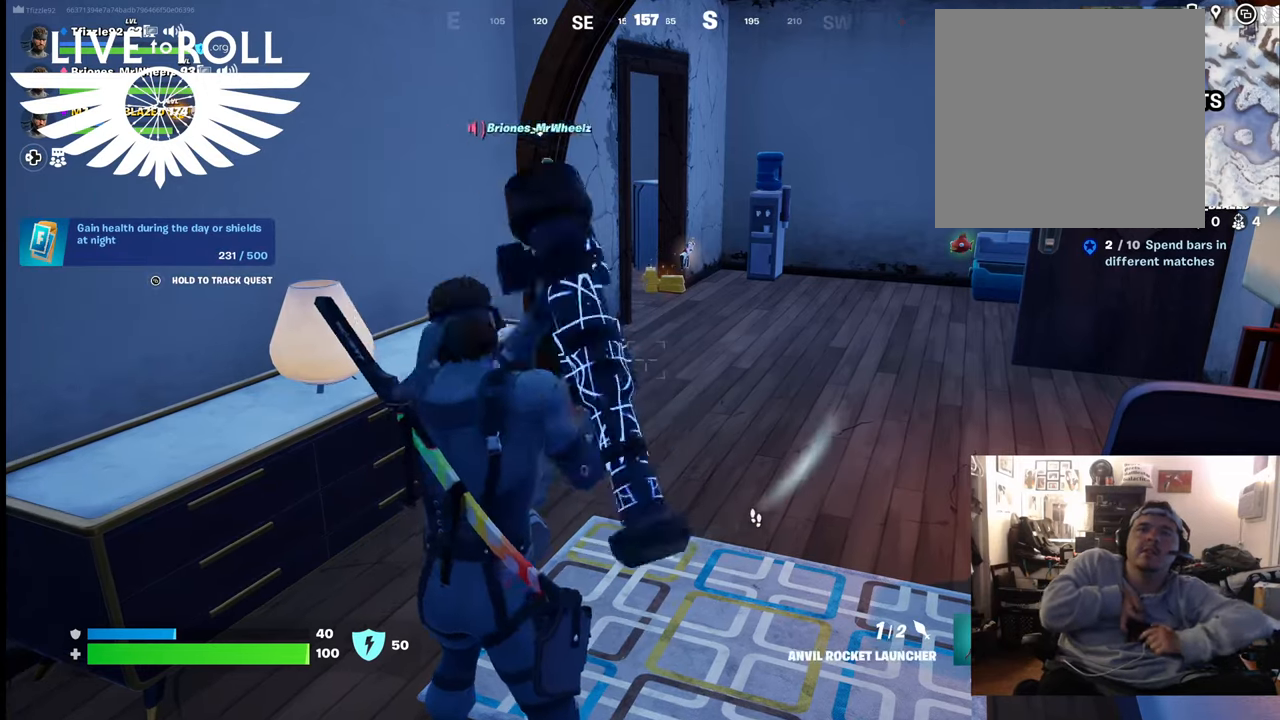
{"buttons": [], "left_stick": "center", "right_stick": "right", "events": [[233, "right_stick", "up-left"], [367, "right_stick", "right"]]}
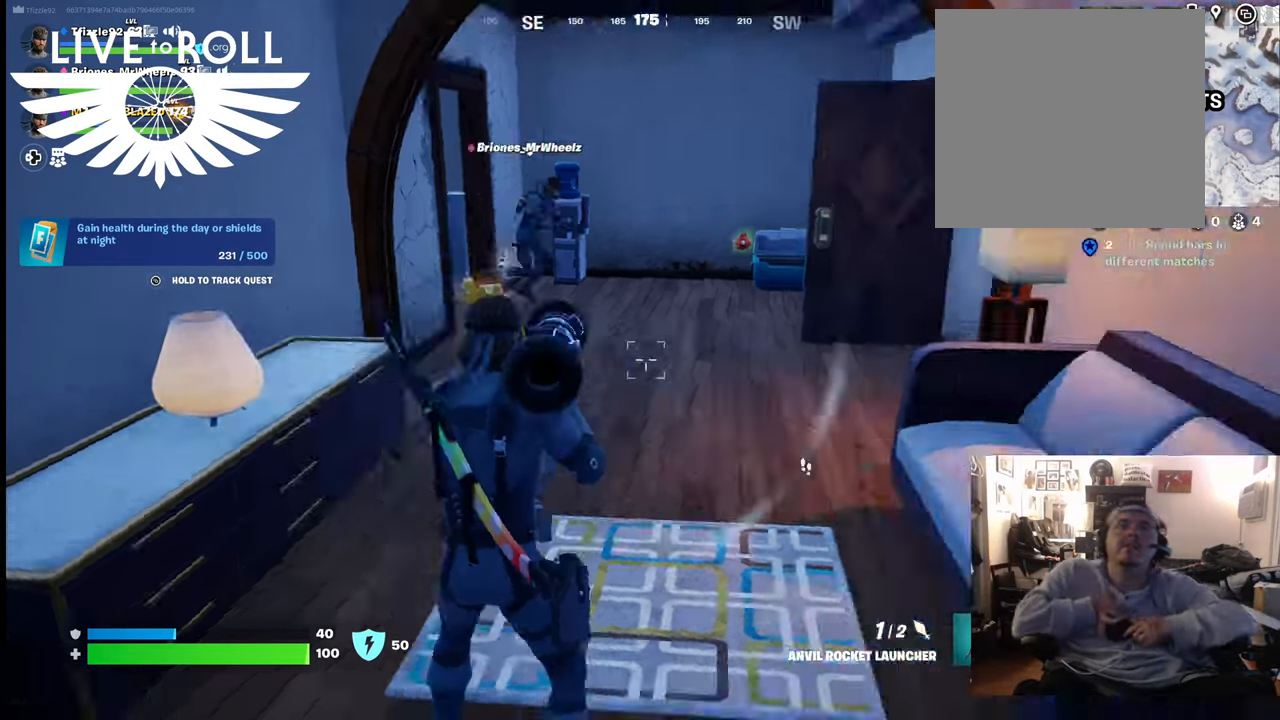
{"buttons": [], "left_stick": "center", "right_stick": "center", "events": [[133, "right_stick", "up-right"], [167, "L1", "down"], [333, "L1", "up"], [333, "right_stick", "center"]]}
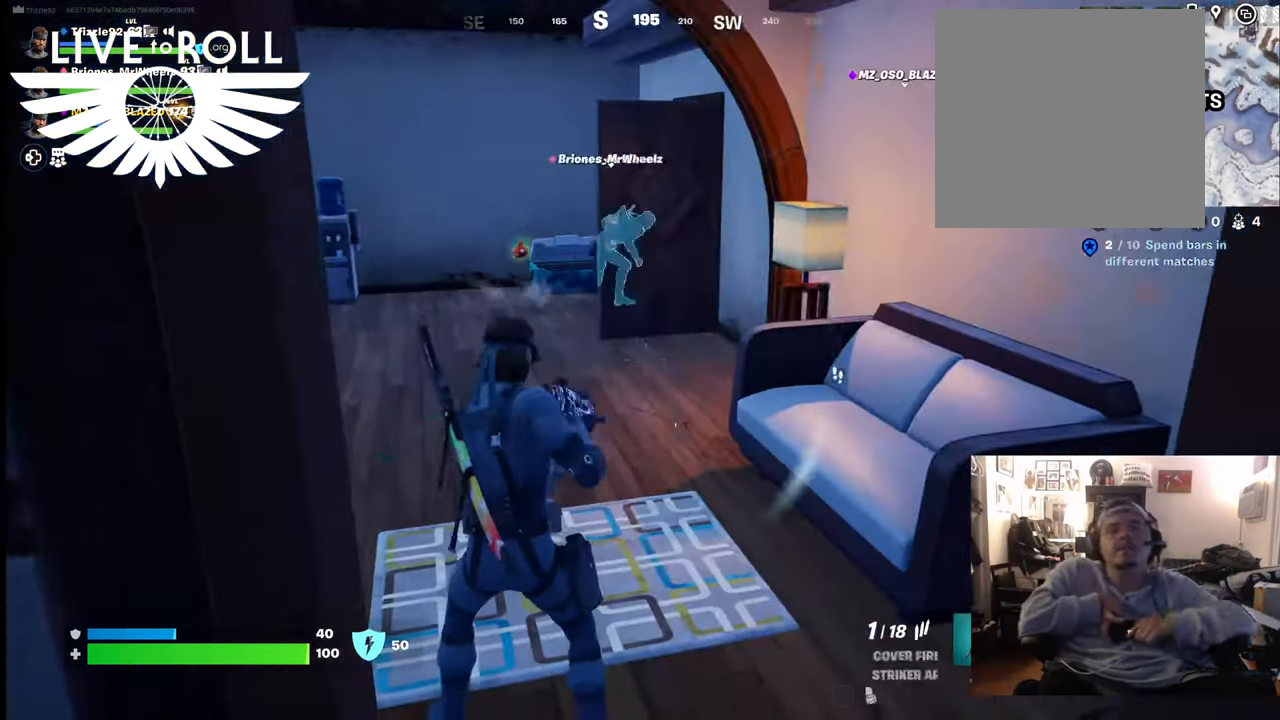
{"buttons": [], "left_stick": "up-left", "right_stick": "center", "events": [[300, "left_stick", "up-left"]]}
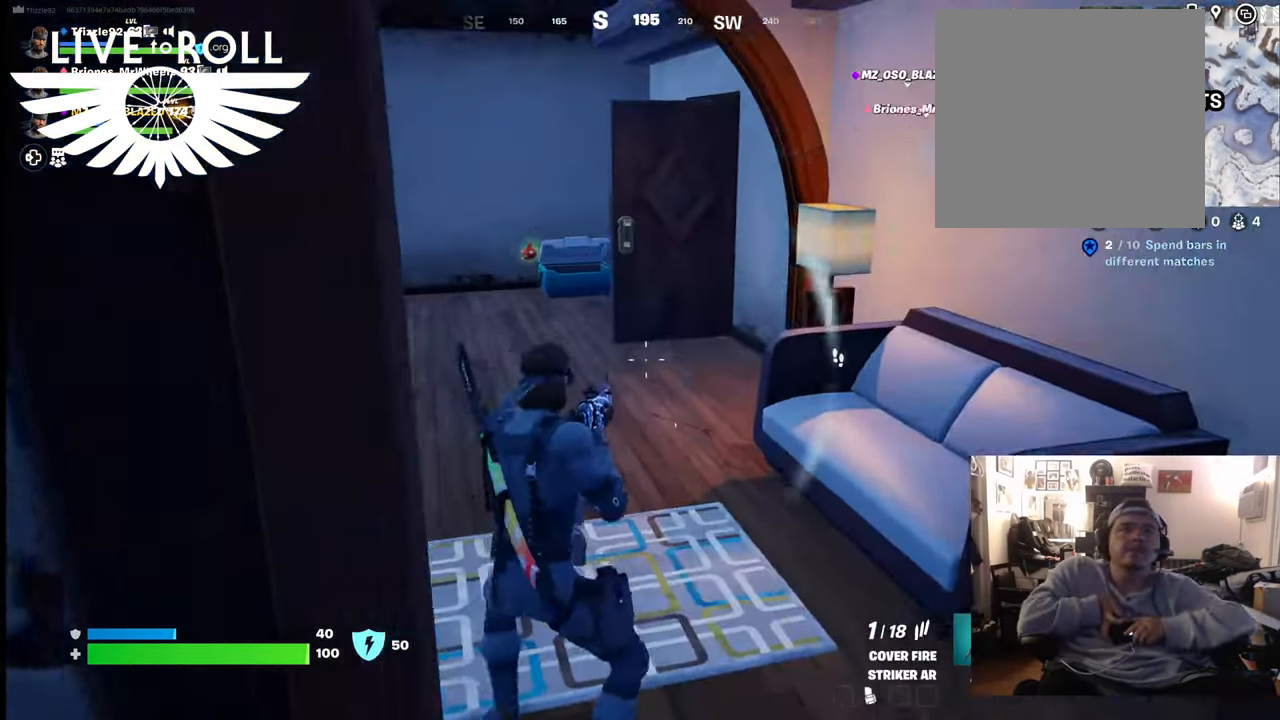
{"buttons": [], "left_stick": "up-left", "right_stick": "right", "events": [[100, "right_stick", "right"]]}
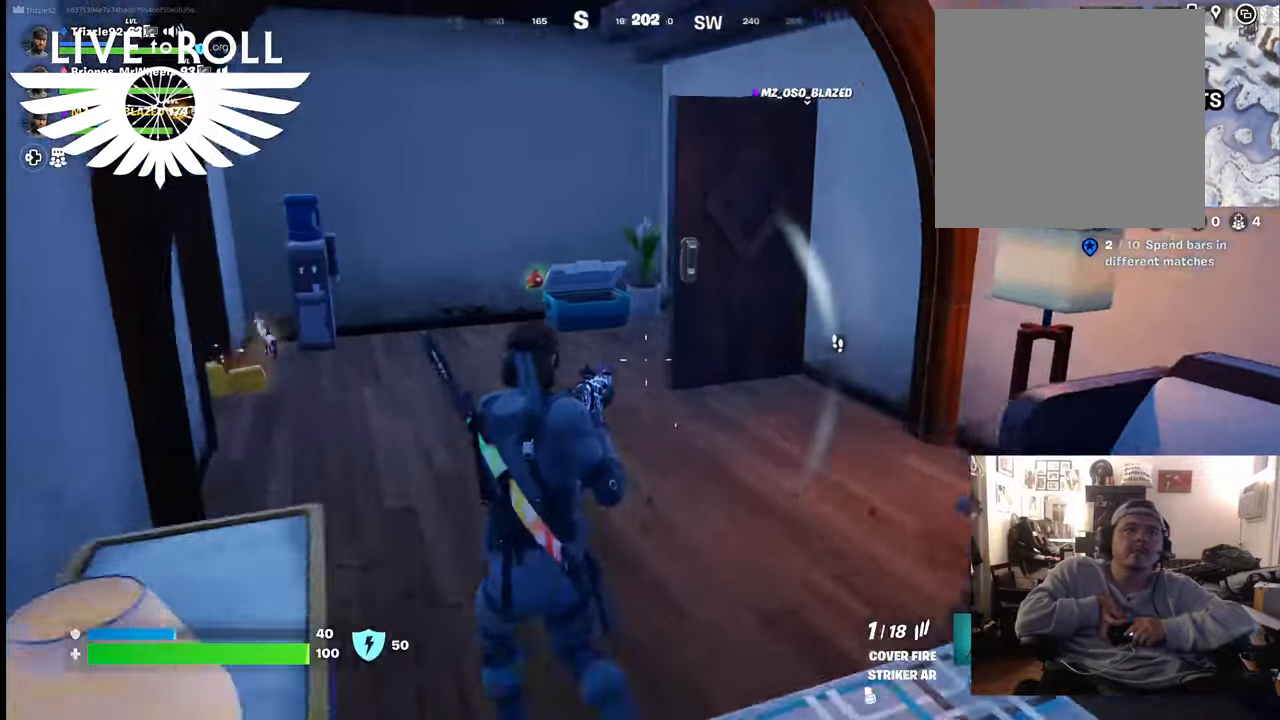
{"buttons": [], "left_stick": "up-left", "right_stick": "right", "events": []}
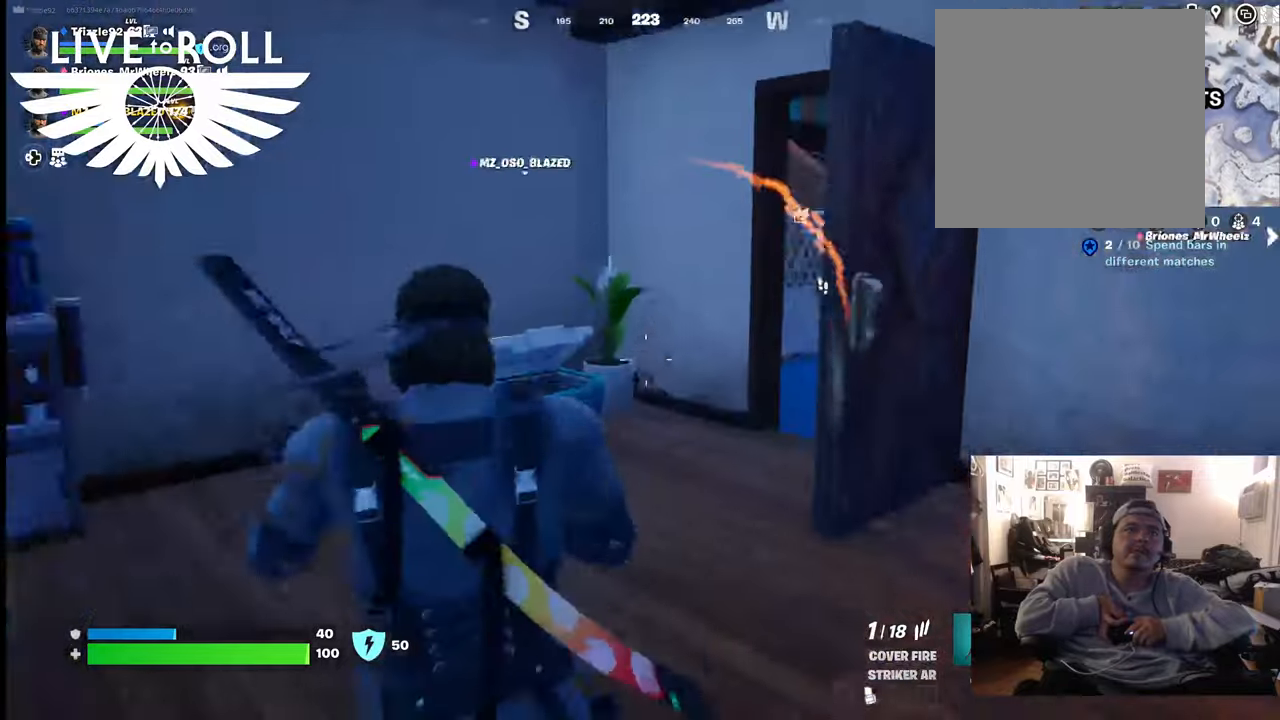
{"buttons": [], "left_stick": "up", "right_stick": "right", "events": [[267, "left_stick", "up"]]}
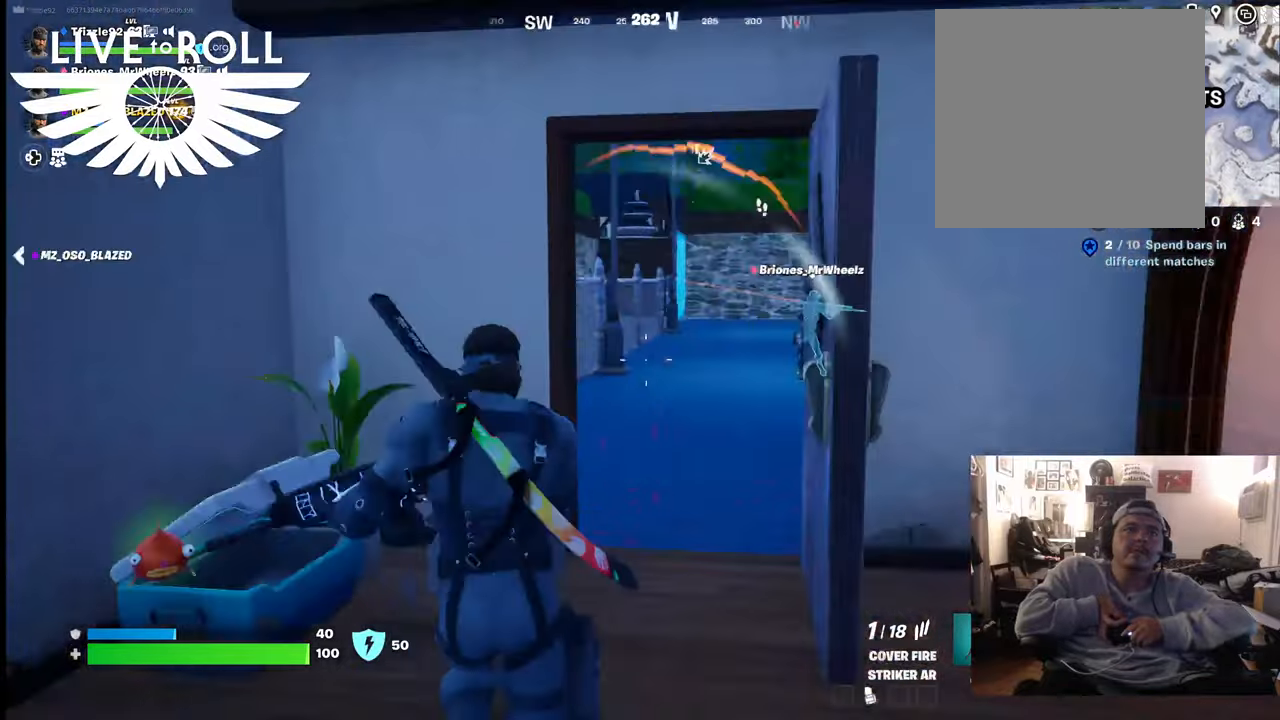
{"buttons": [], "left_stick": "up", "right_stick": "right", "events": []}
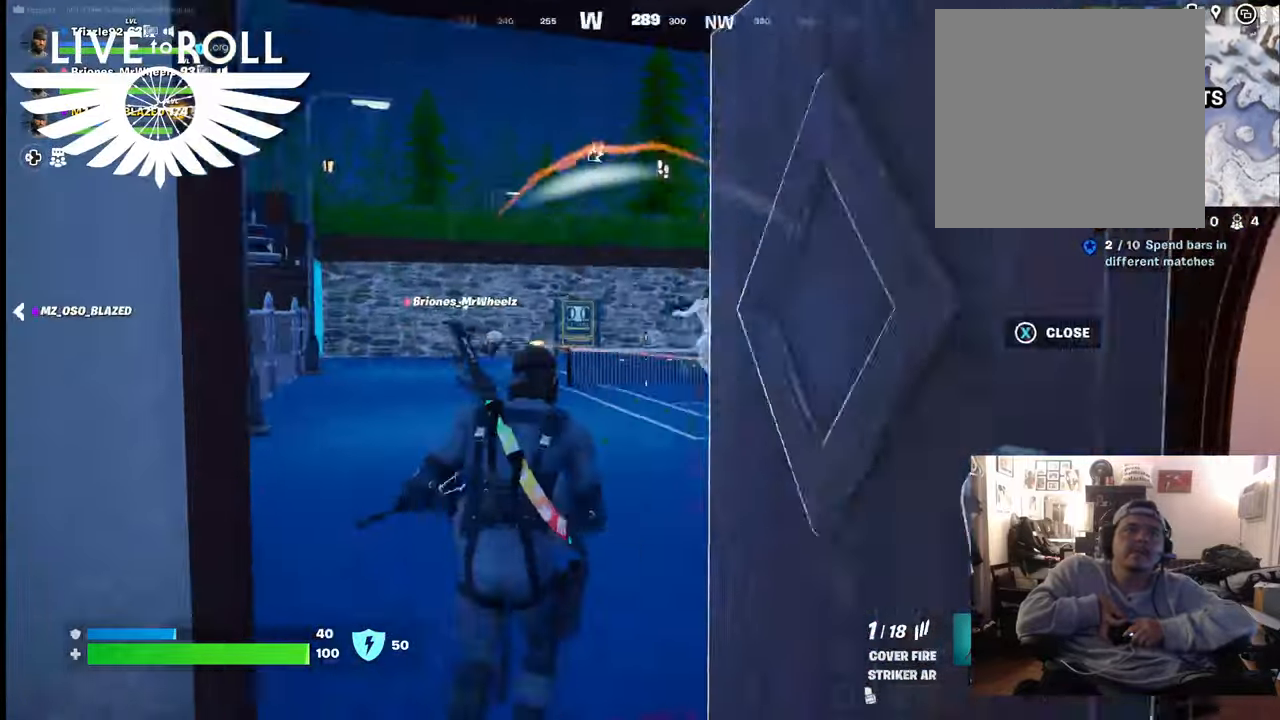
{"buttons": [], "left_stick": "up-left", "right_stick": "center", "events": [[133, "left_stick", "up-left"], [400, "right_stick", "center"]]}